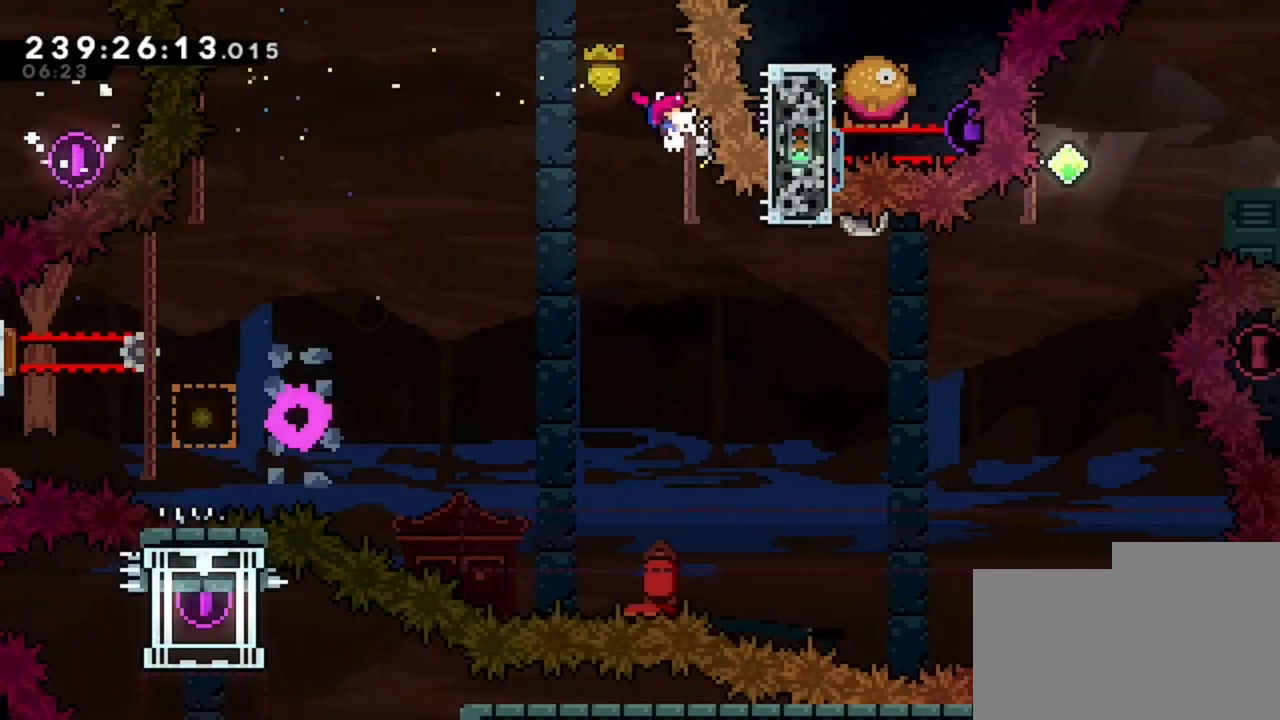
Gameplay with keyboard; each line is a JSON object with the keys held at the frame after it. "events" lists presses ("down") and releases ("up") of "d", "q", "s" and "z" between this image and that frame as [ms after this image, input, new state], when the widget could be followed in between. No other keys are recorded. Mouse input is not recorded.
{"keys": ["q"], "events": [[80, "s", "up"], [160, "q", "down"]]}
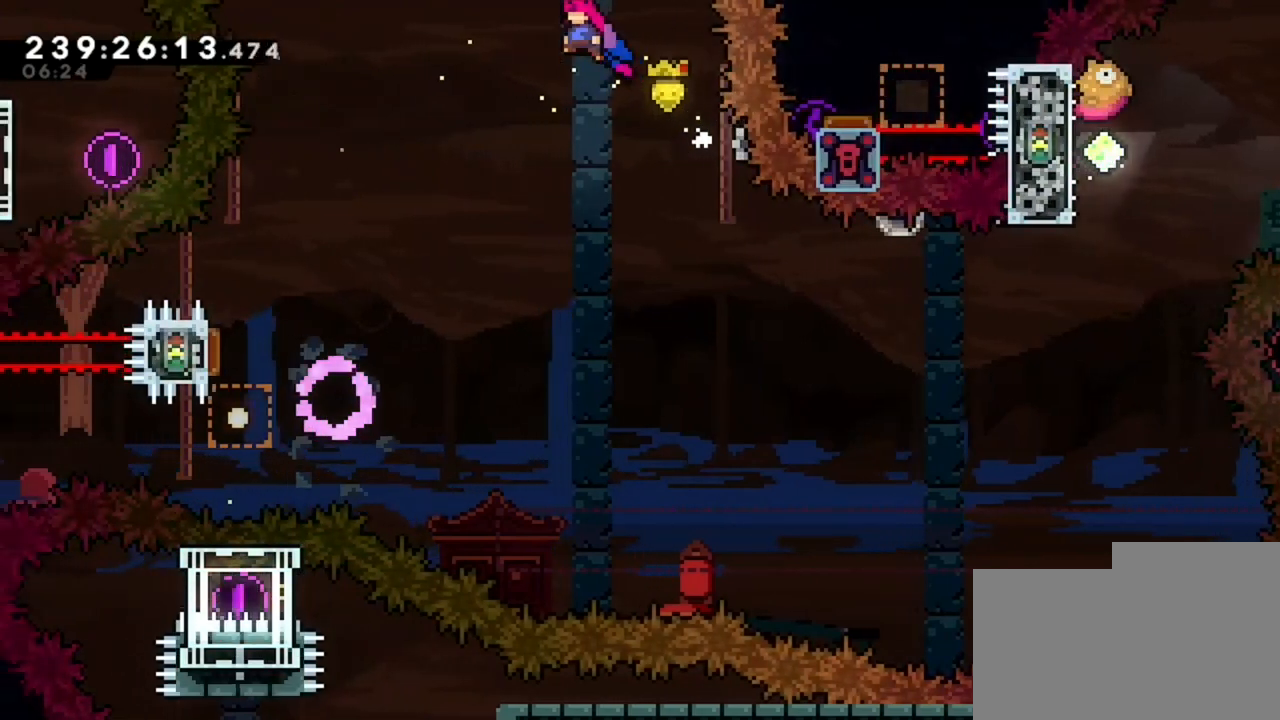
{"keys": ["q"], "events": []}
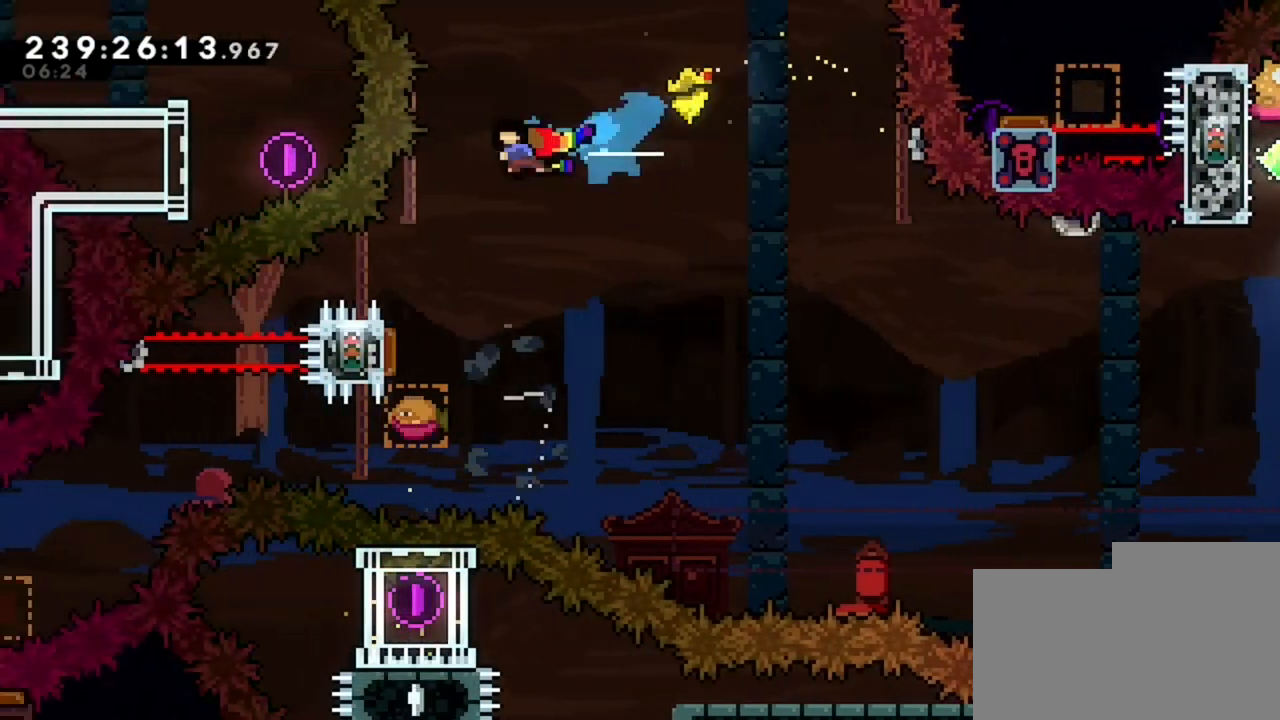
{"keys": [], "events": [[320, "q", "up"]]}
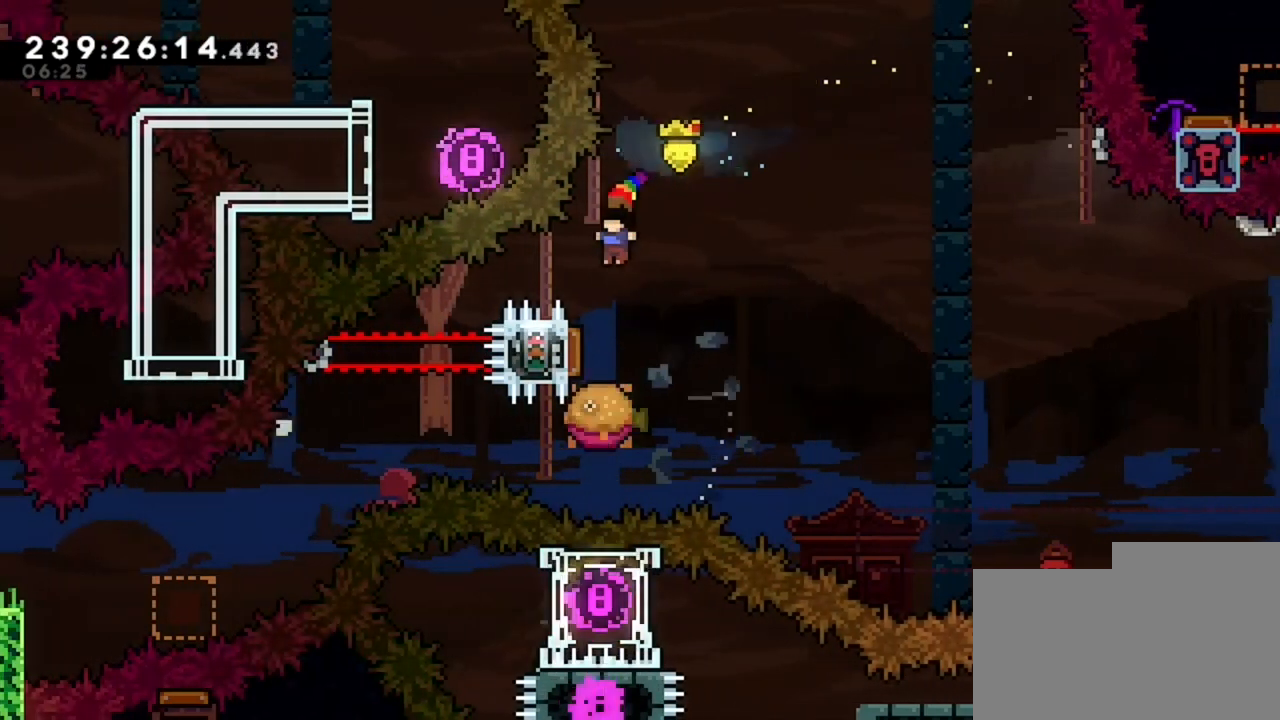
{"keys": ["z"], "events": [[400, "z", "down"]]}
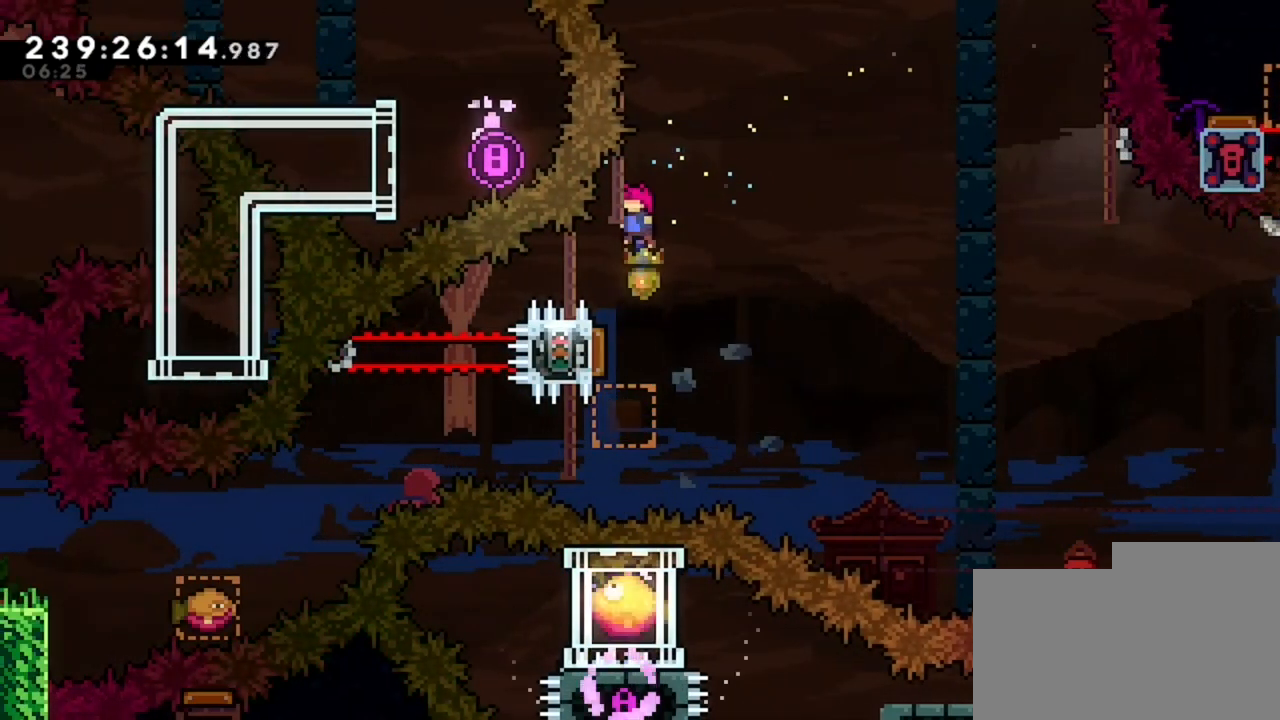
{"keys": ["d"], "events": [[360, "d", "down"], [360, "z", "up"]]}
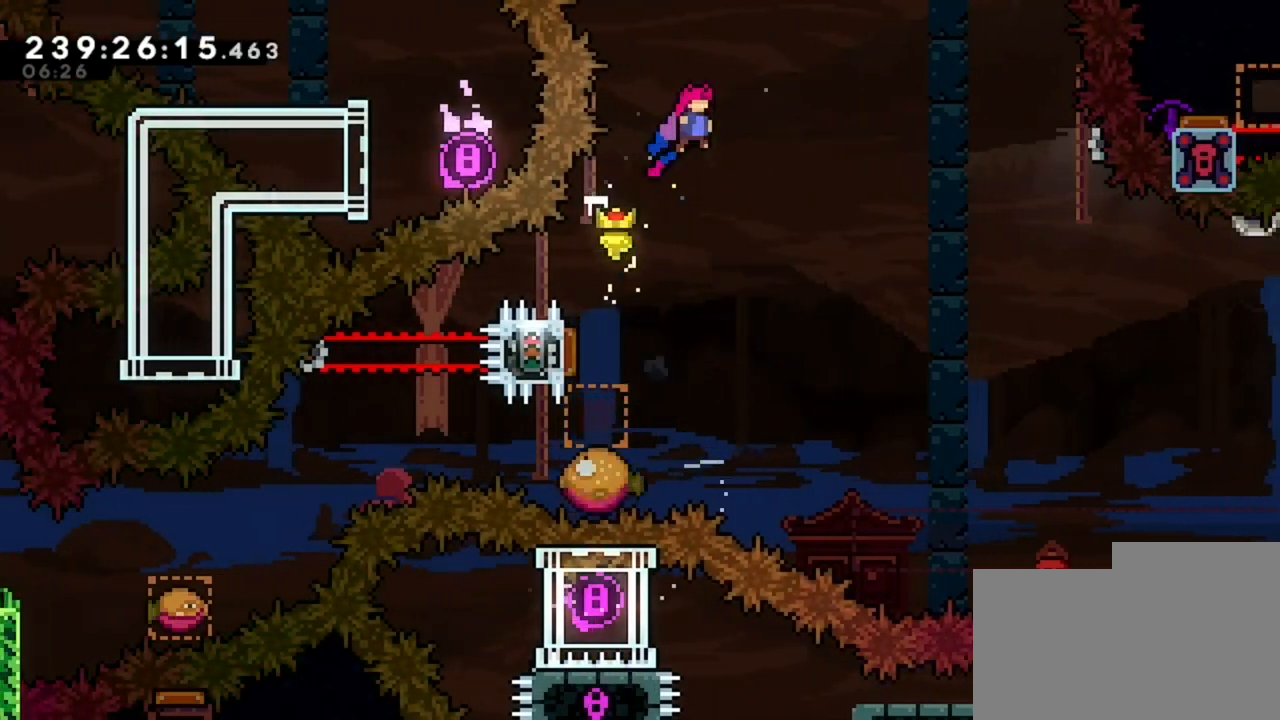
{"keys": ["d"], "events": []}
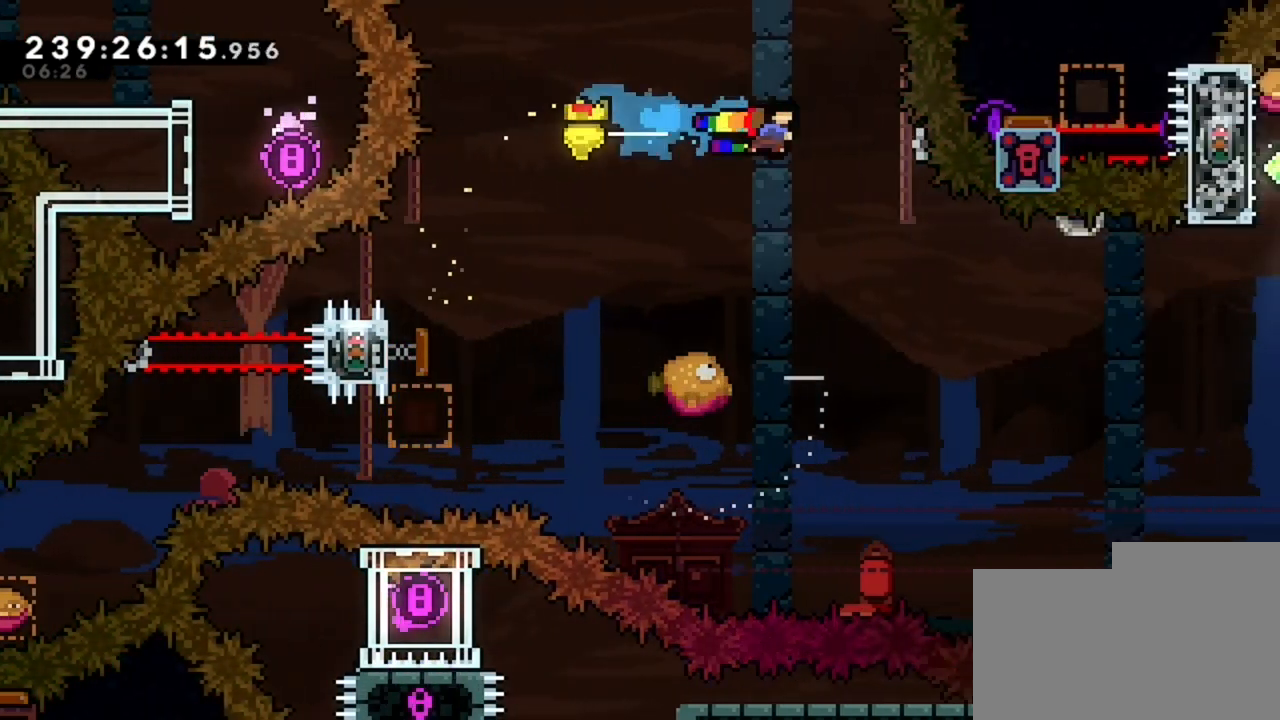
{"keys": [], "events": [[320, "d", "up"]]}
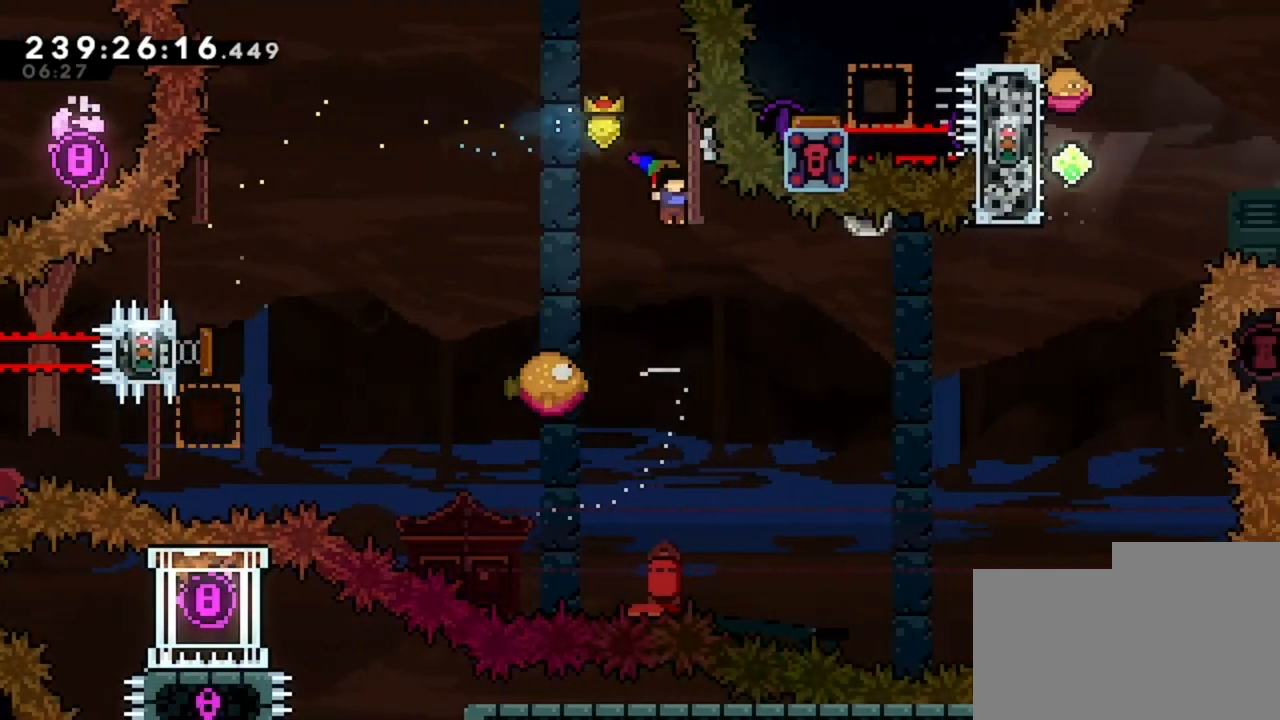
{"keys": ["d"], "events": [[320, "d", "down"]]}
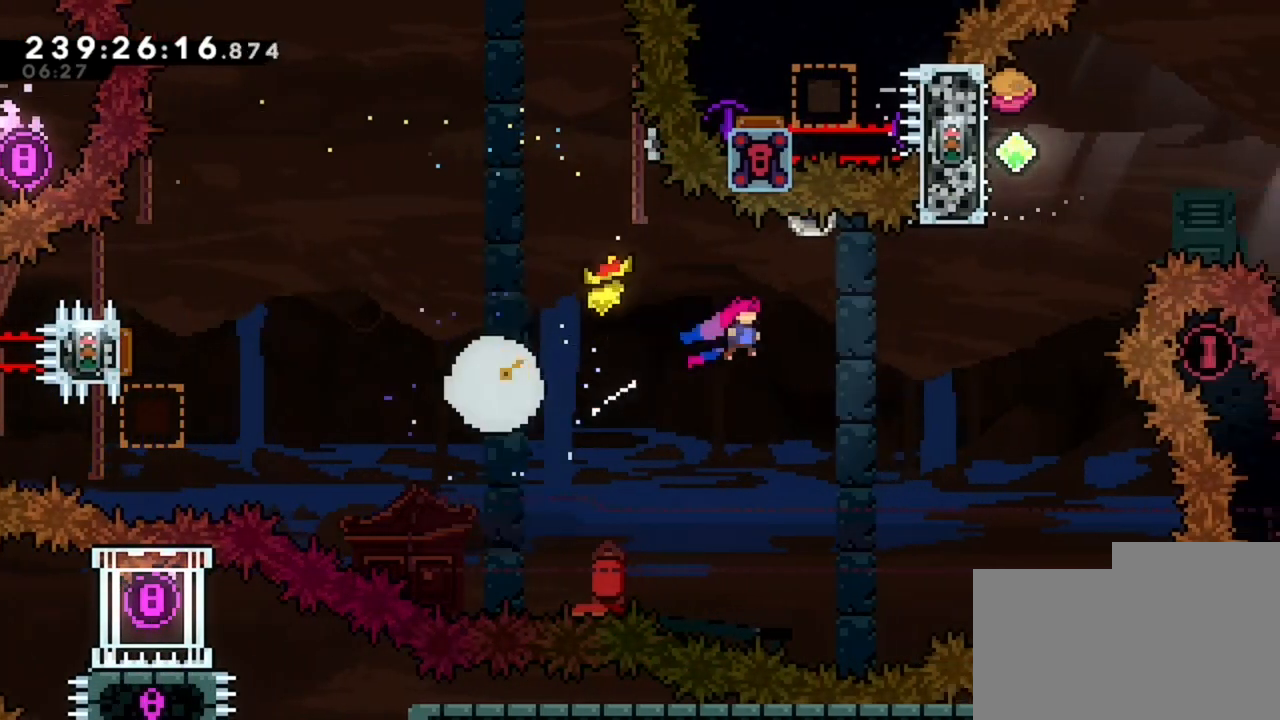
{"keys": ["z"], "events": [[400, "d", "up"], [400, "z", "down"]]}
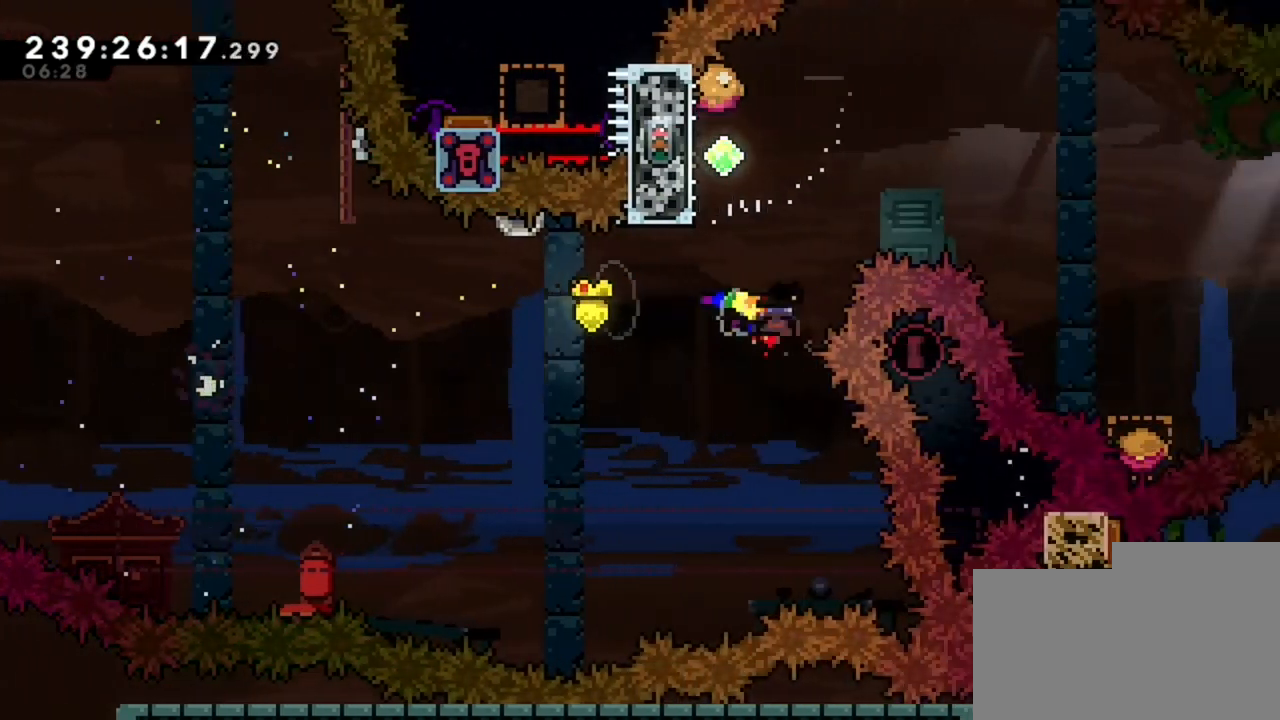
{"keys": ["d"], "events": [[160, "z", "up"], [200, "d", "down"]]}
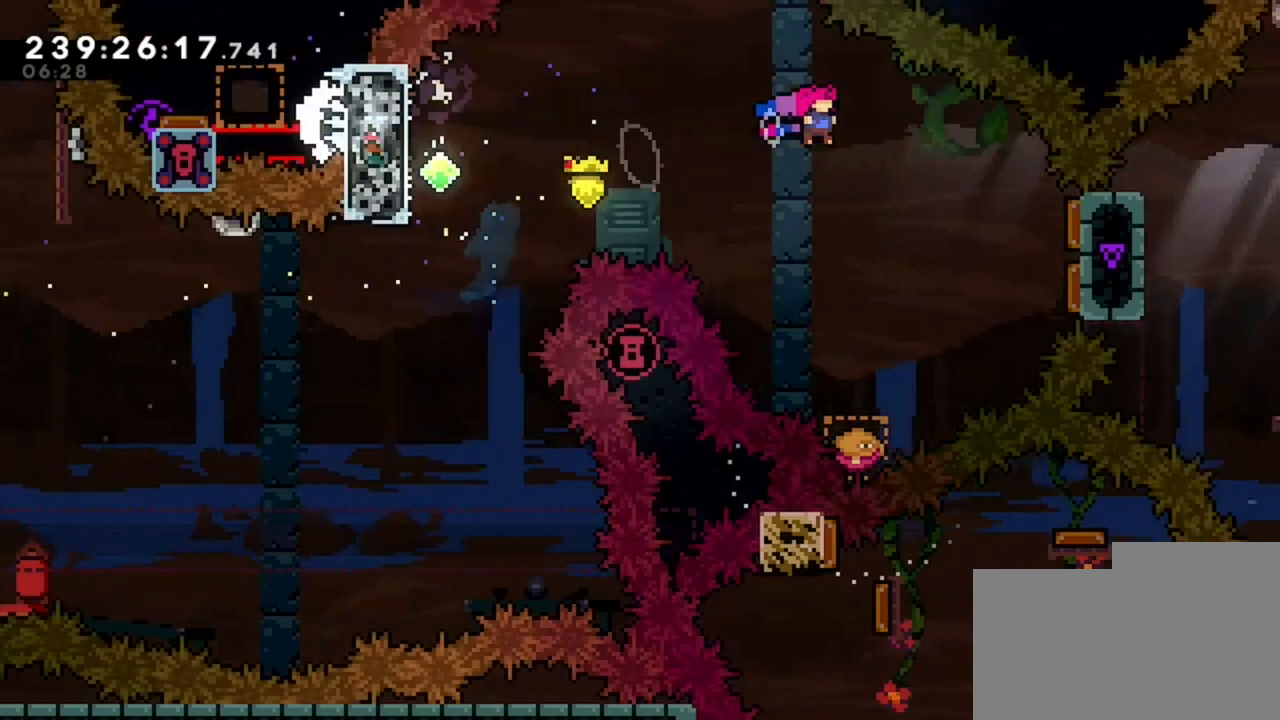
{"keys": ["d"], "events": []}
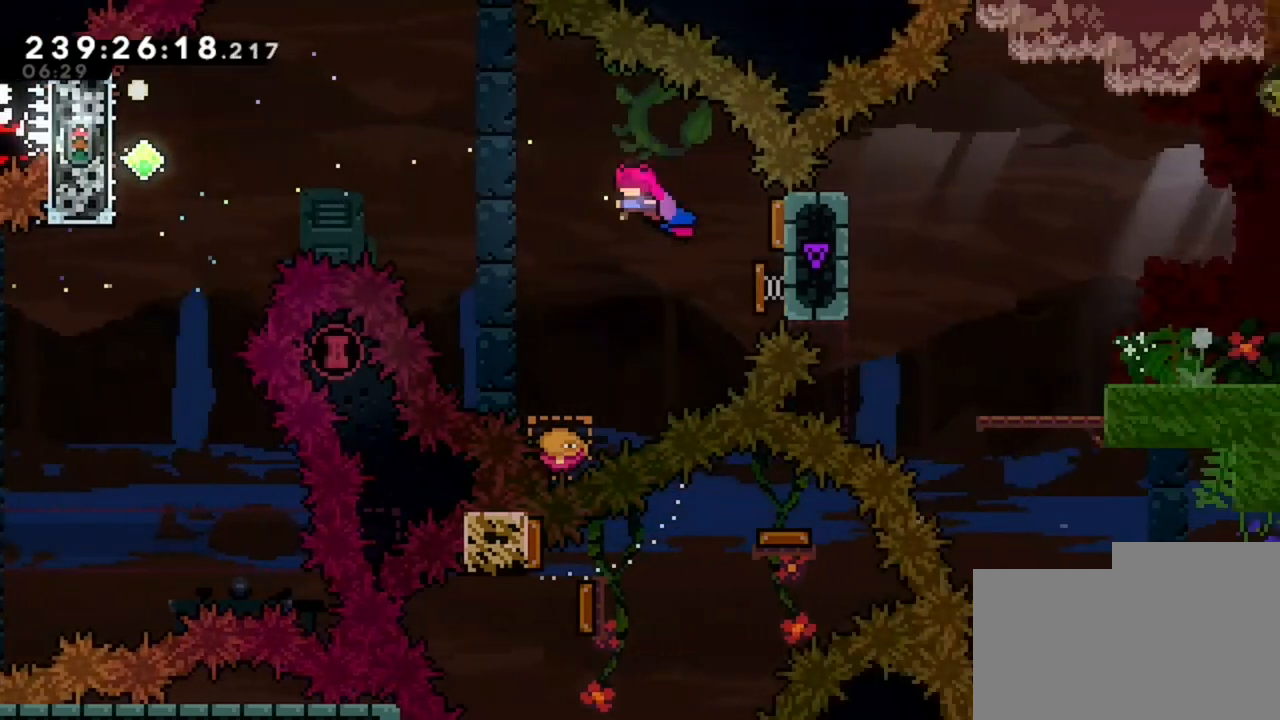
{"keys": ["d"], "events": []}
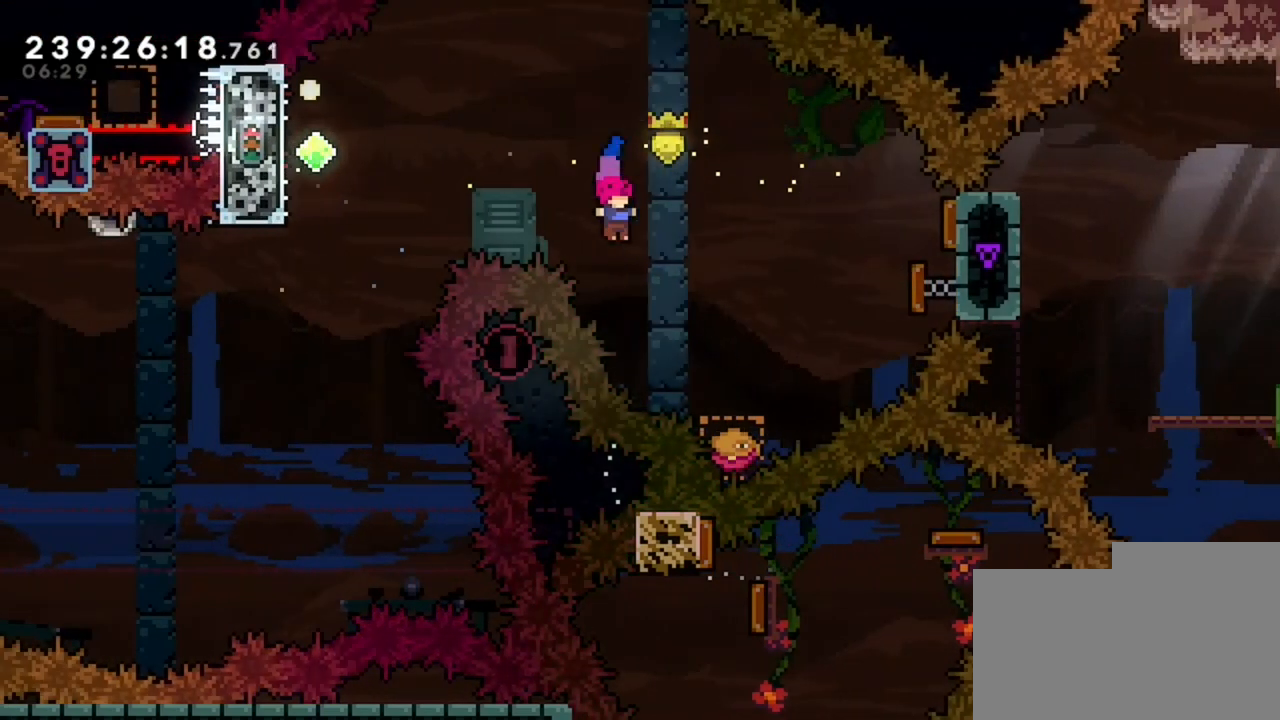
{"keys": [], "events": [[360, "d", "up"]]}
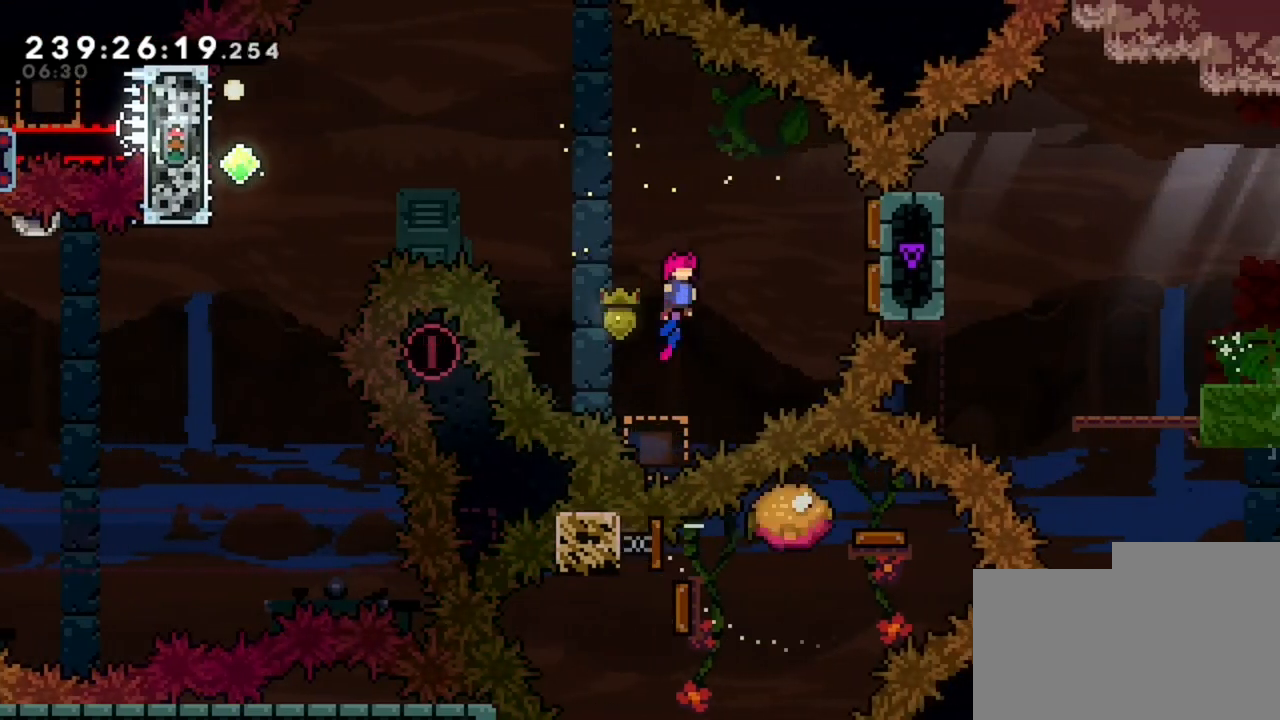
{"keys": ["d"], "events": [[160, "d", "down"]]}
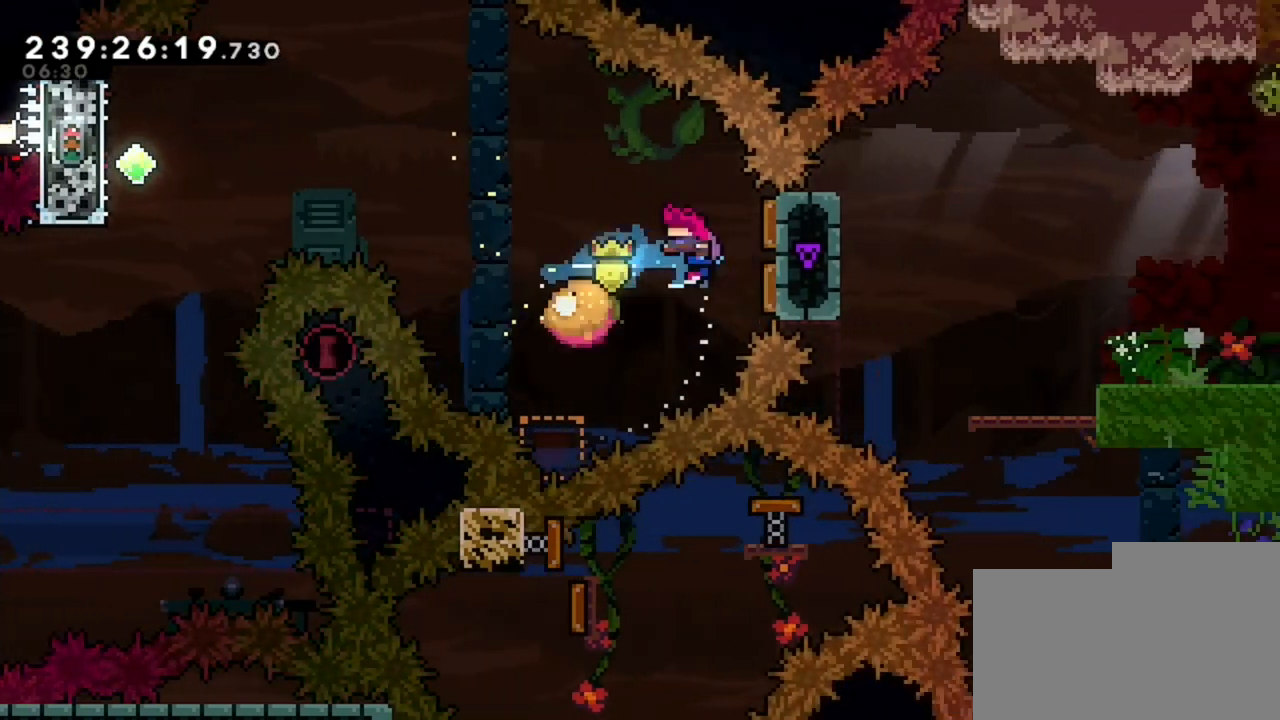
{"keys": ["d"], "events": []}
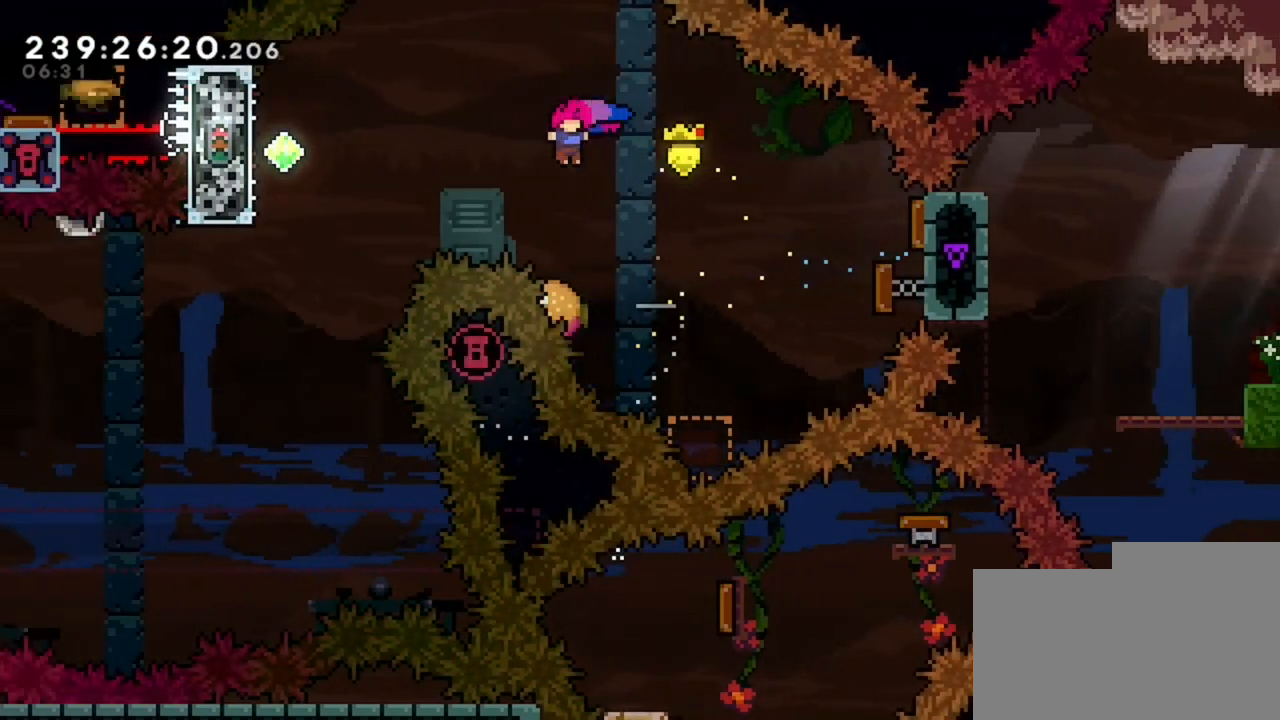
{"keys": ["d"], "events": []}
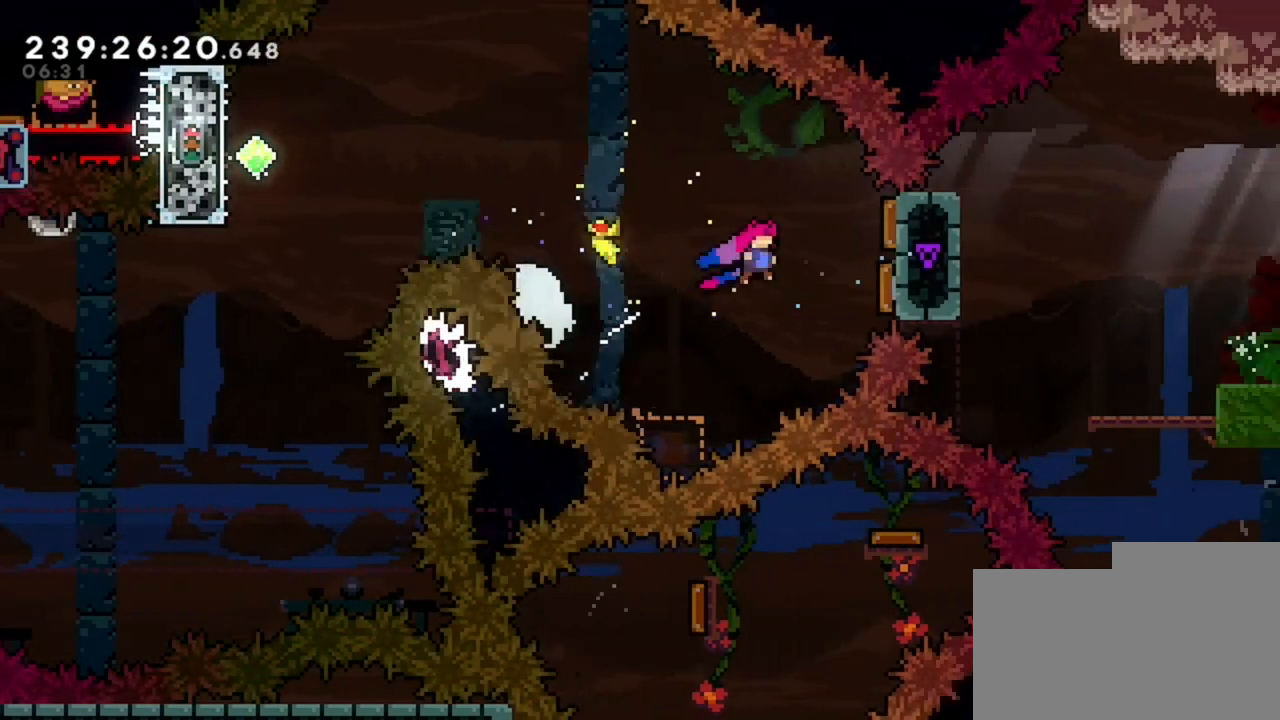
{"keys": ["q"], "events": [[240, "d", "up"], [240, "q", "down"]]}
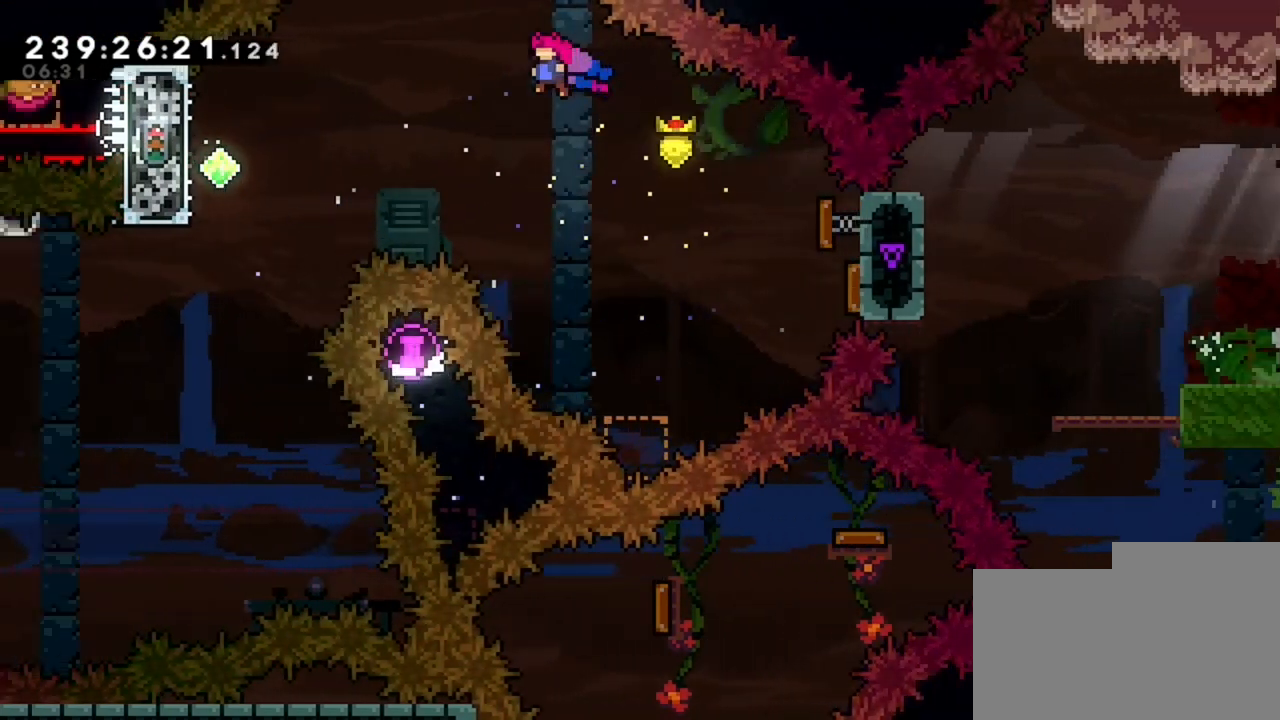
{"keys": ["q"], "events": []}
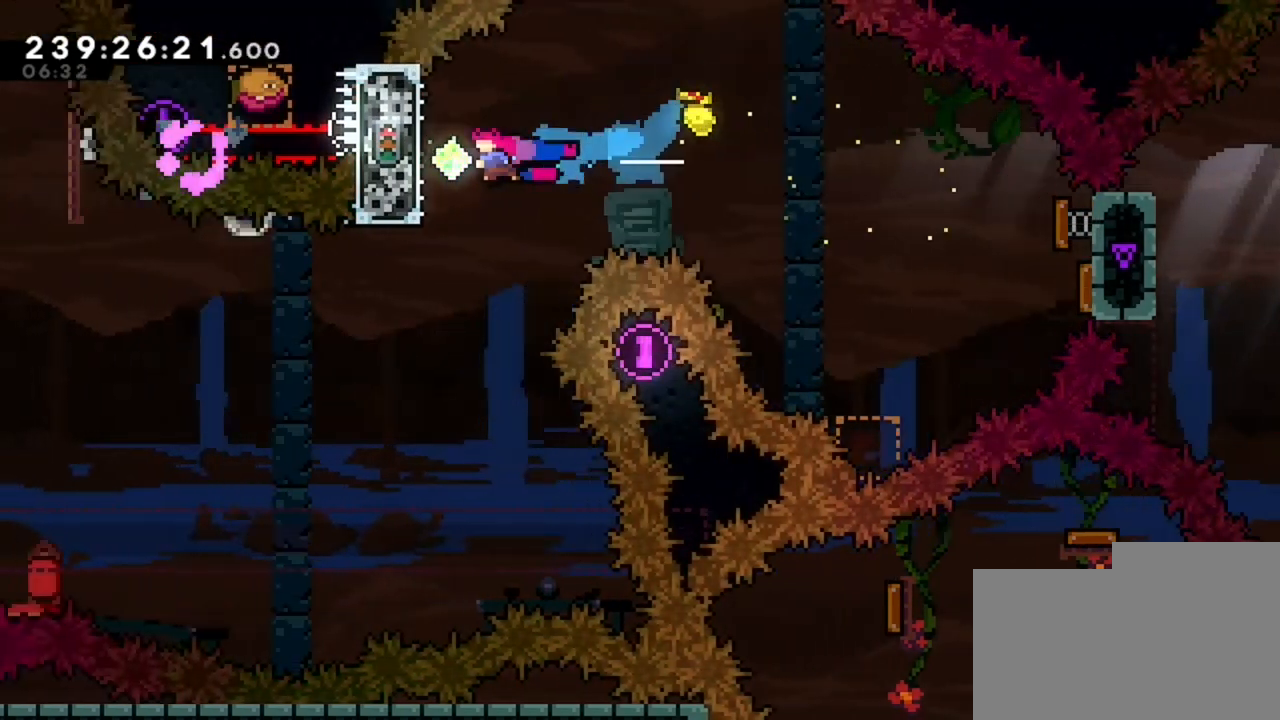
{"keys": [], "events": [[320, "q", "up"]]}
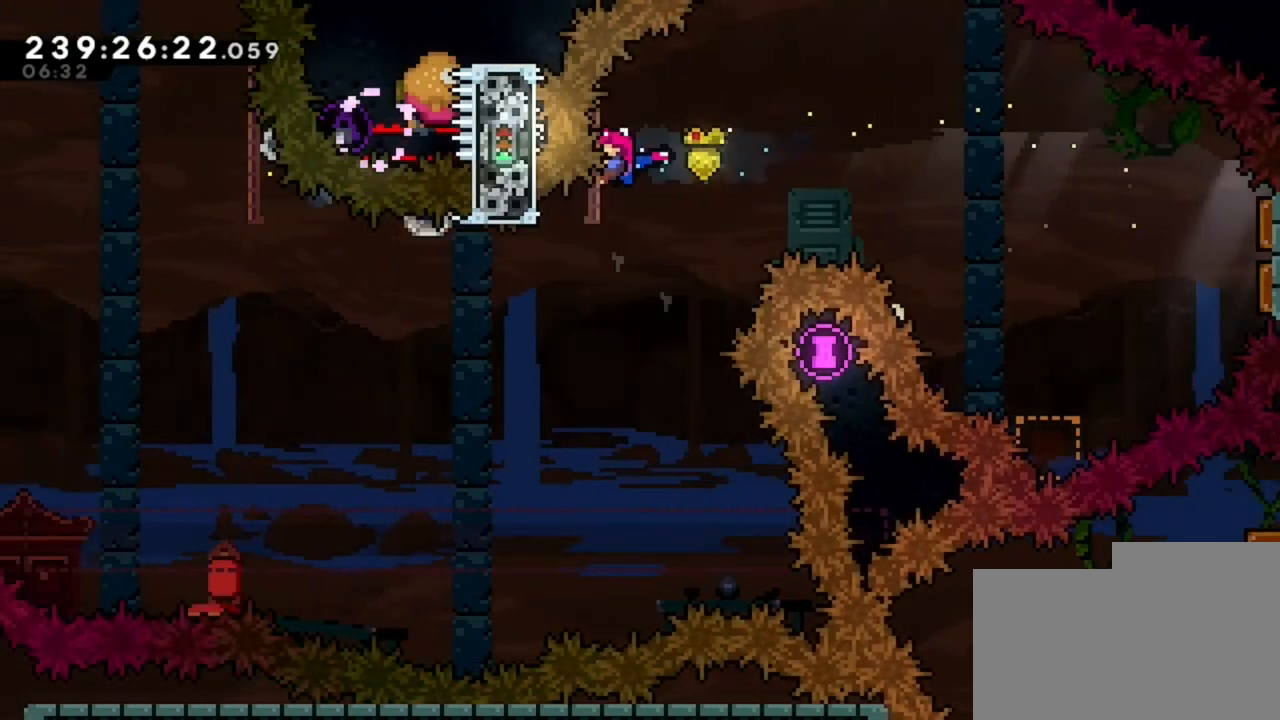
{"keys": [], "events": [[120, "s", "down"], [160, "s", "up"]]}
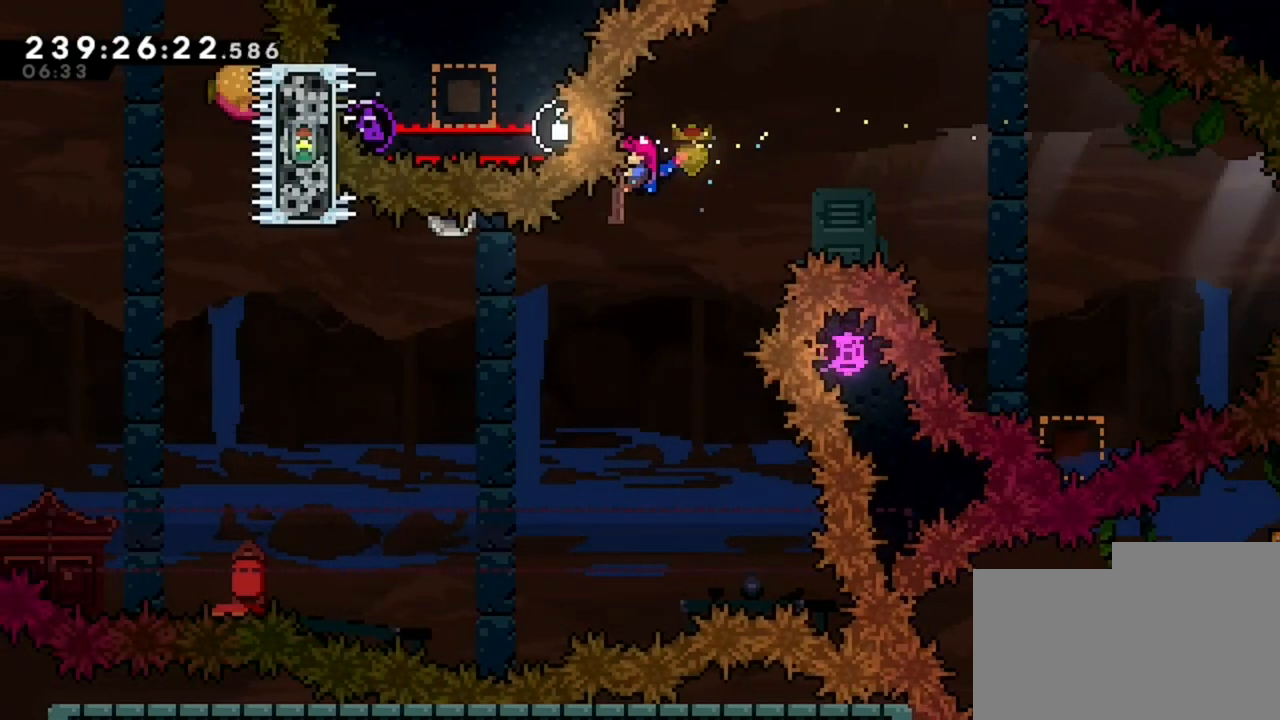
{"keys": [], "events": []}
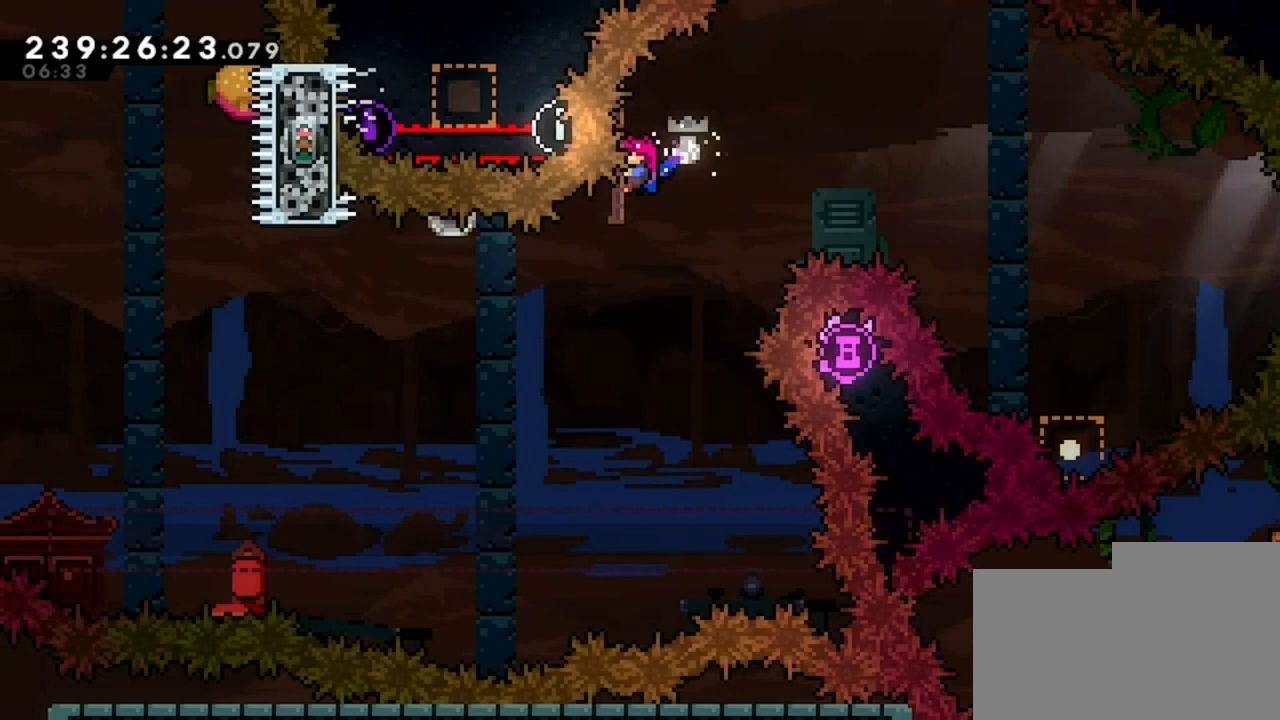
{"keys": ["d"], "events": [[120, "d", "down"]]}
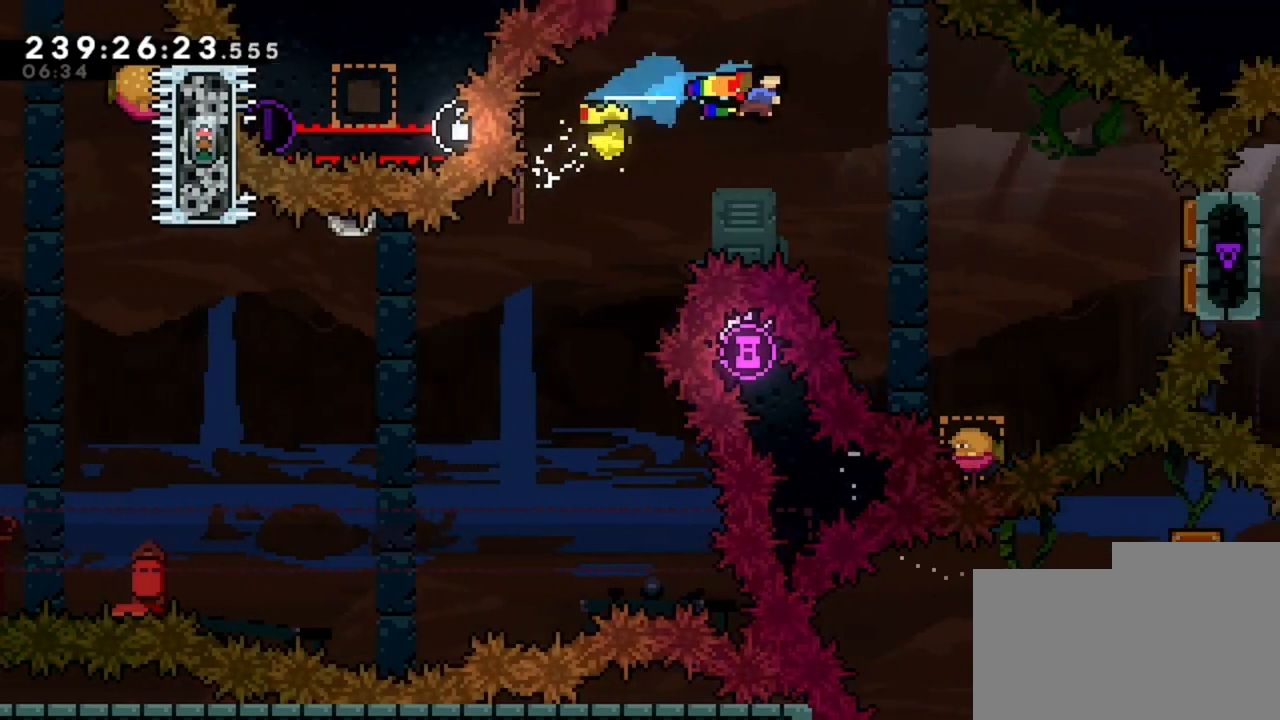
{"keys": [], "events": [[400, "d", "up"]]}
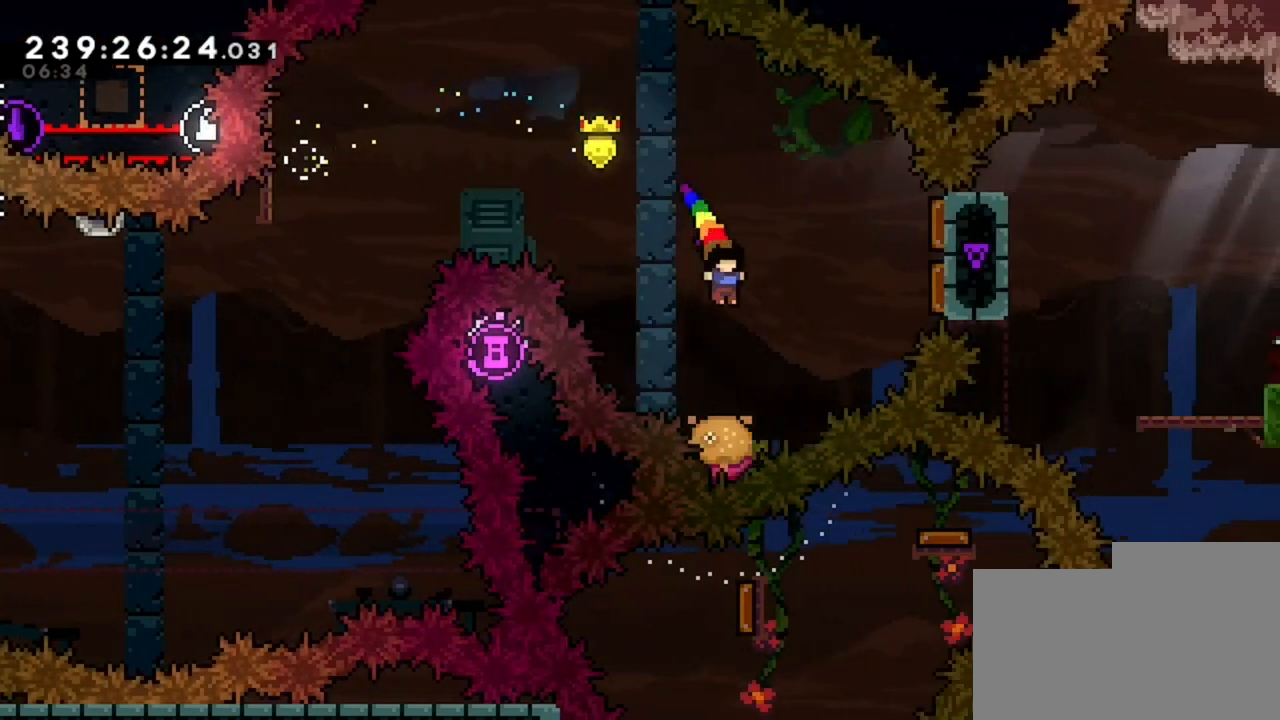
{"keys": ["d"], "events": [[400, "d", "down"]]}
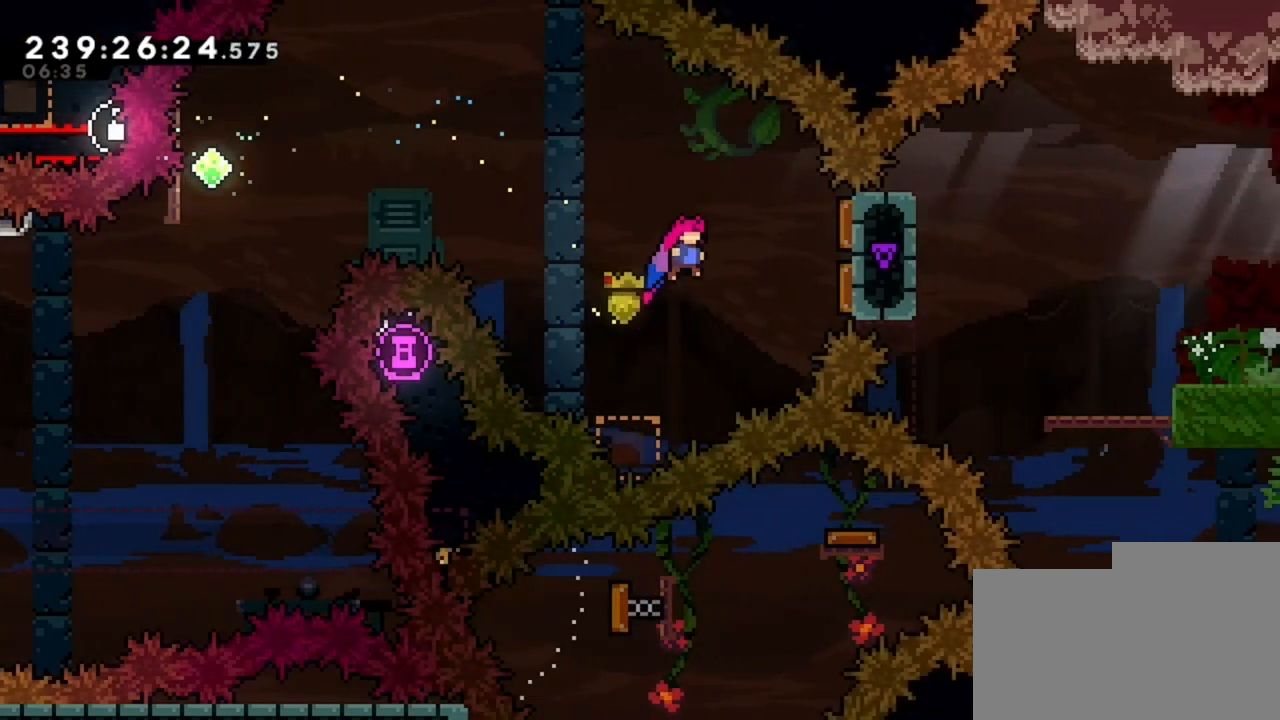
{"keys": ["q"], "events": [[400, "q", "down"], [440, "d", "up"]]}
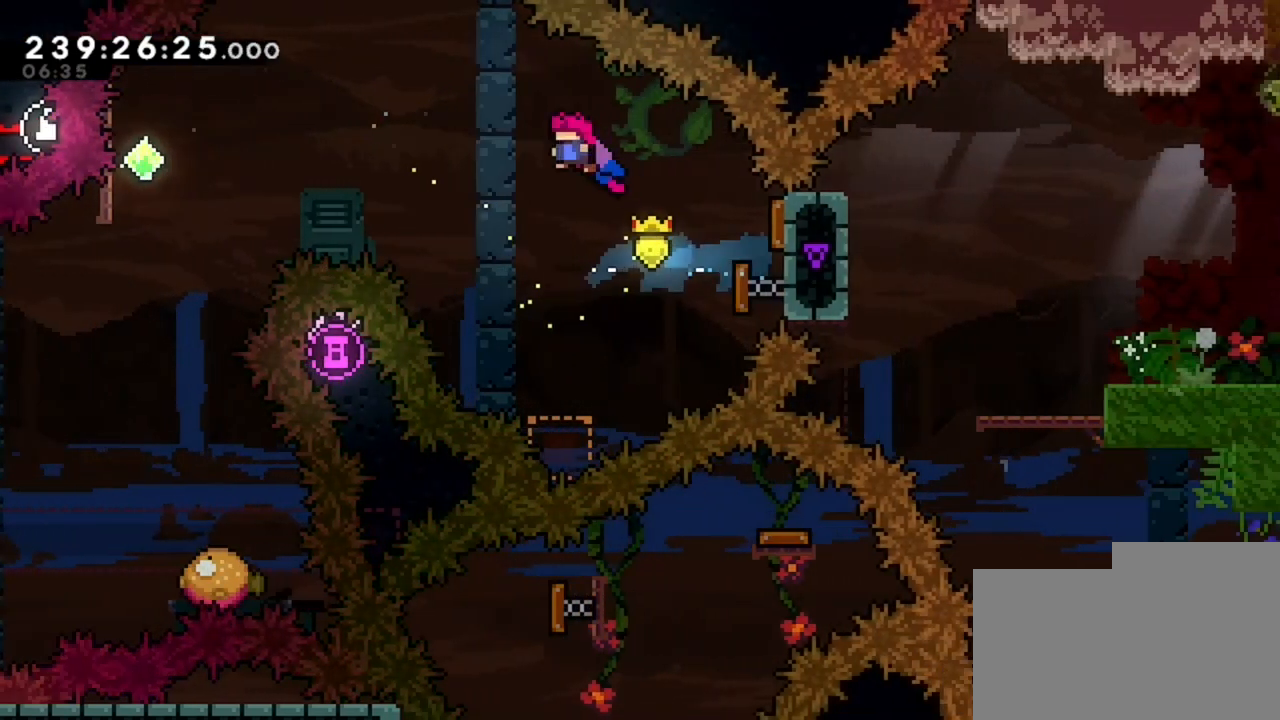
{"keys": ["q"], "events": []}
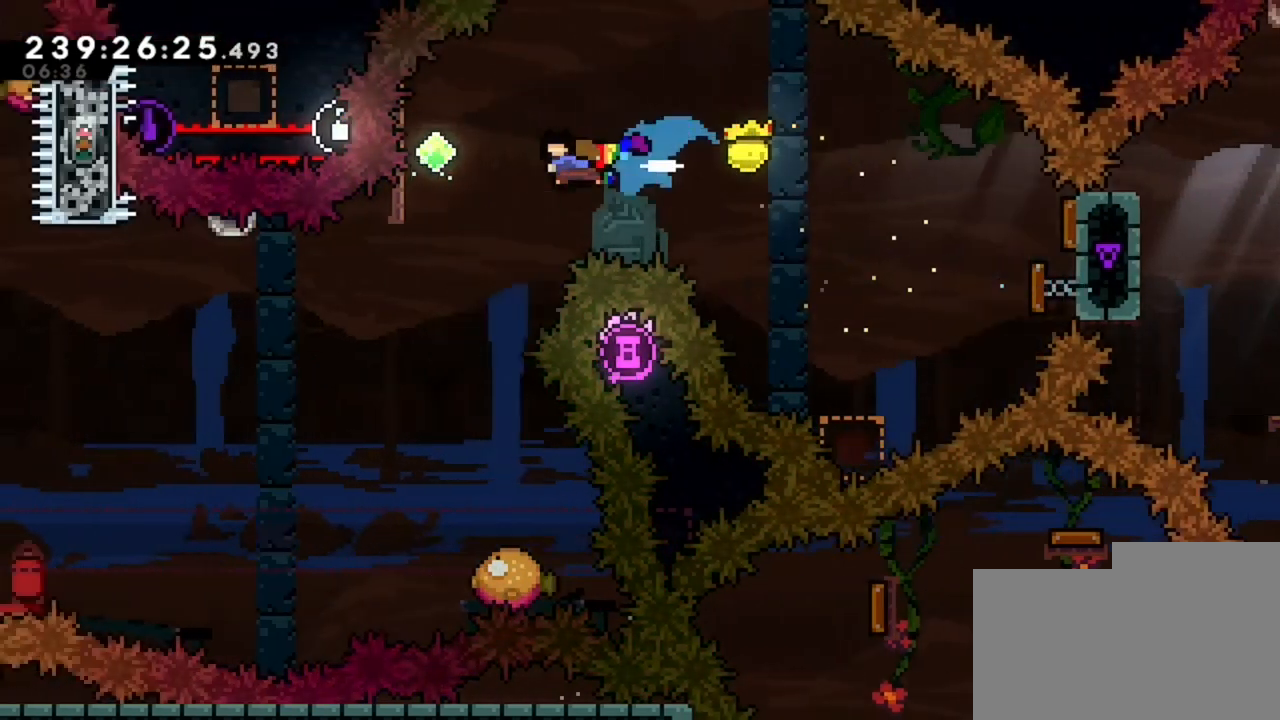
{"keys": [], "events": [[440, "q", "up"]]}
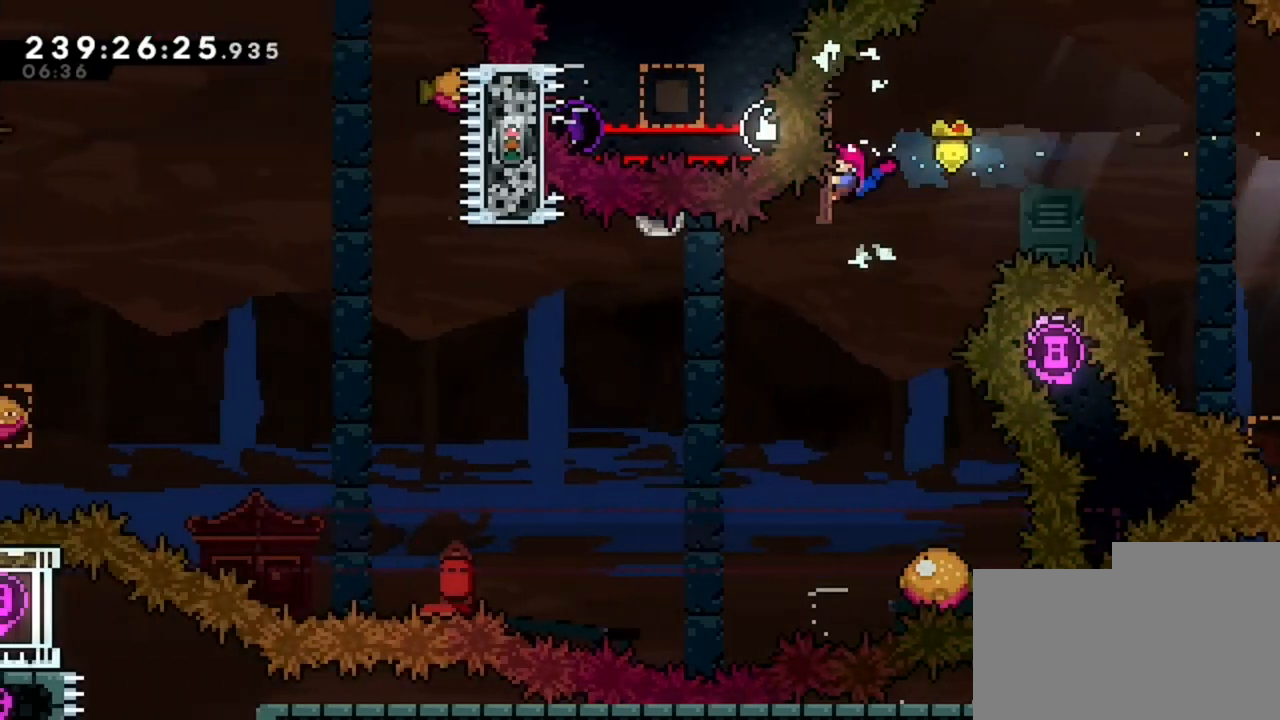
{"keys": [], "events": []}
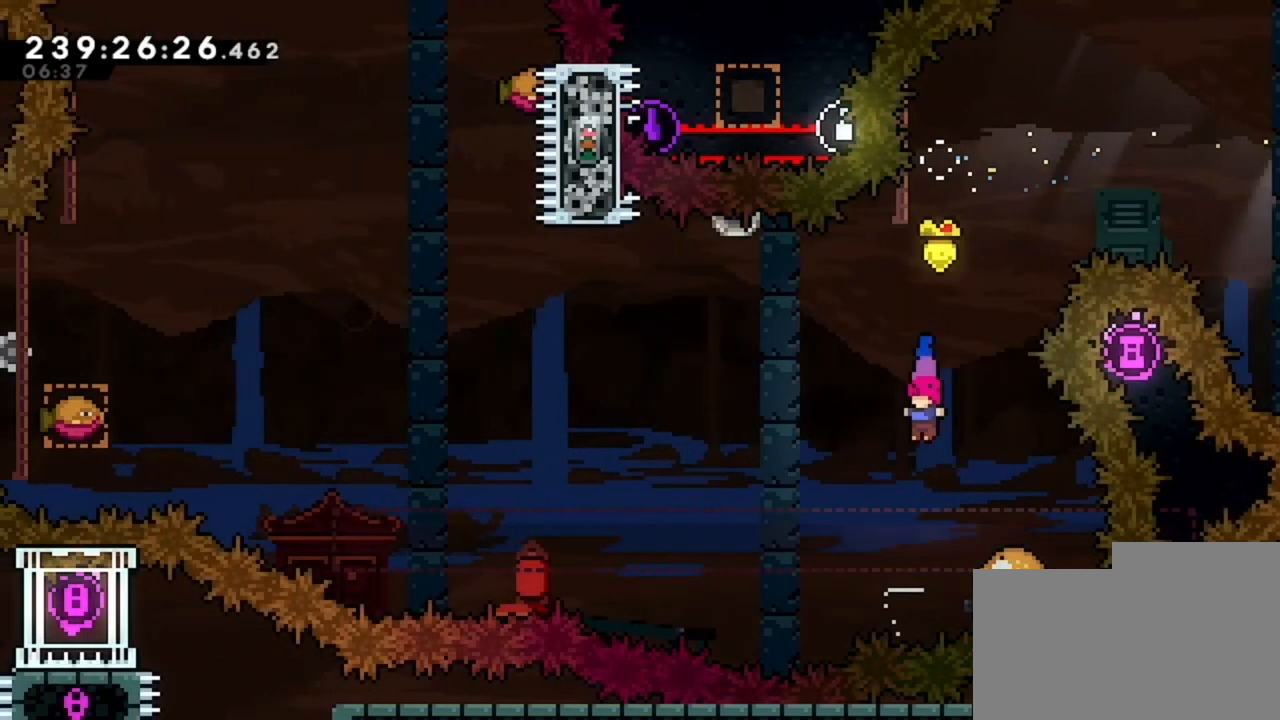
{"keys": ["q"], "events": [[240, "q", "down"]]}